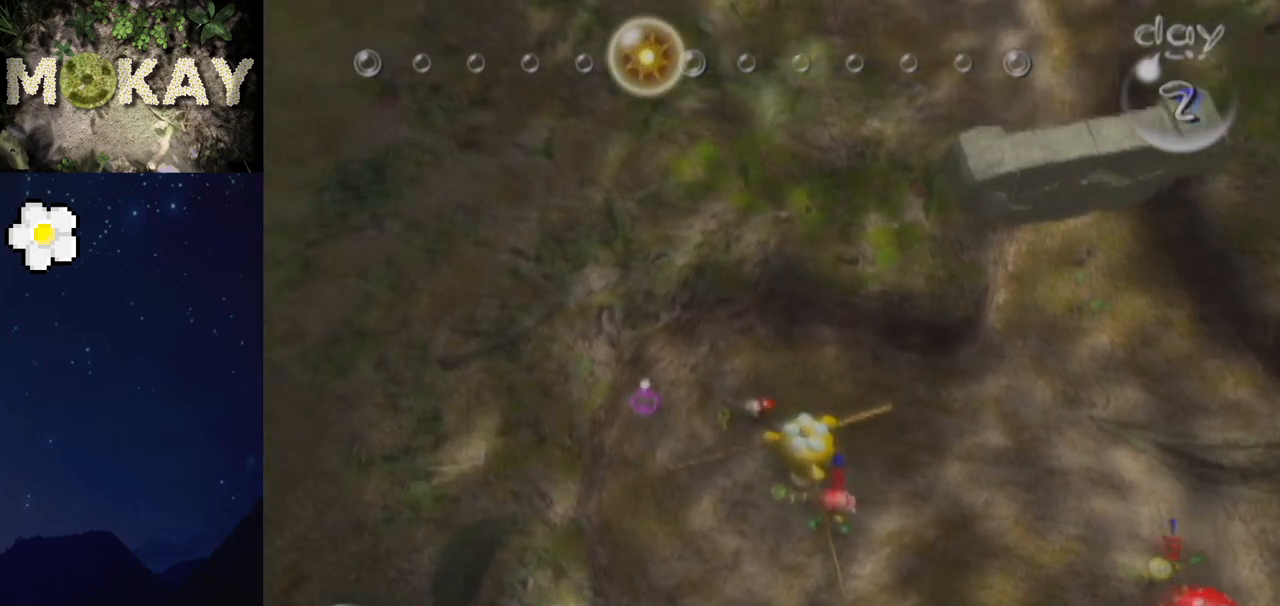
Gameplay with a controller (Nintendo layout); each line is a JSON object with the inputs held at the frame after it. "events" lists button and stick changes between this image and that frame as [ms after this image, input, new state], when the widget could be followed in between. Not read: L3 R3.
{"buttons": ["L1"], "left_stick": "right", "right_stick": "center", "events": [[67, "A", "down"], [133, "A", "up"], [167, "left_stick", "right"], [200, "L1", "down"], [233, "A", "down"], [300, "A", "up"], [400, "A", "down"], [433, "A", "up"]]}
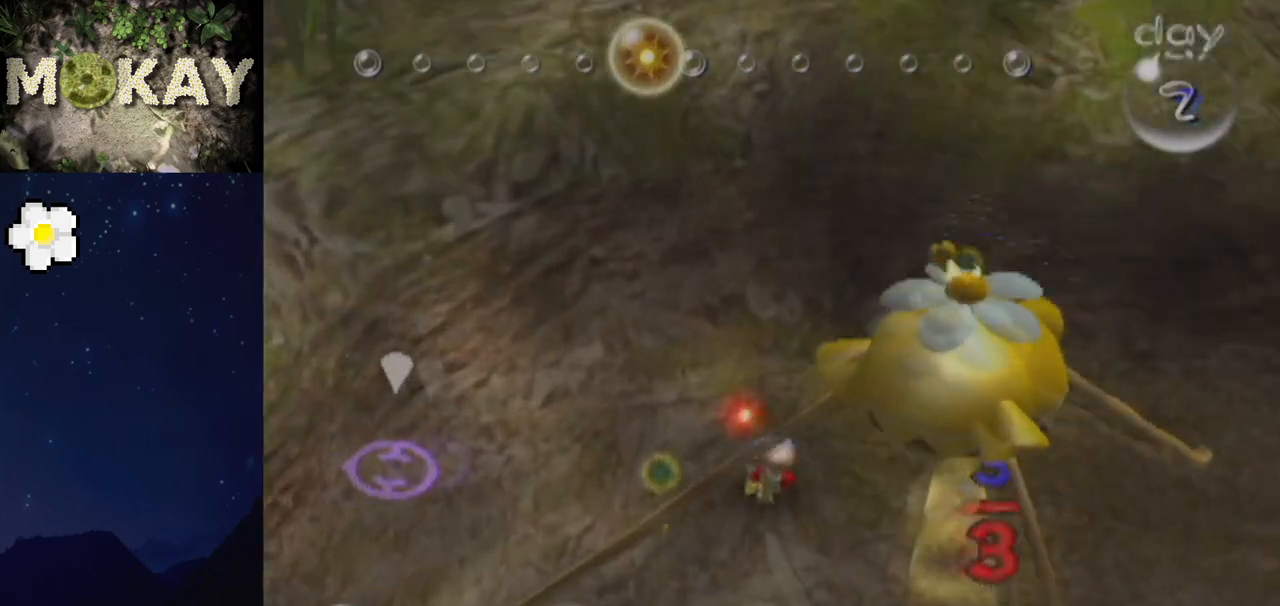
{"buttons": ["L1"], "left_stick": "right", "right_stick": "center", "events": [[67, "A", "down"], [133, "A", "up"], [233, "A", "down"], [267, "A", "up"], [367, "A", "down"], [467, "A", "up"]]}
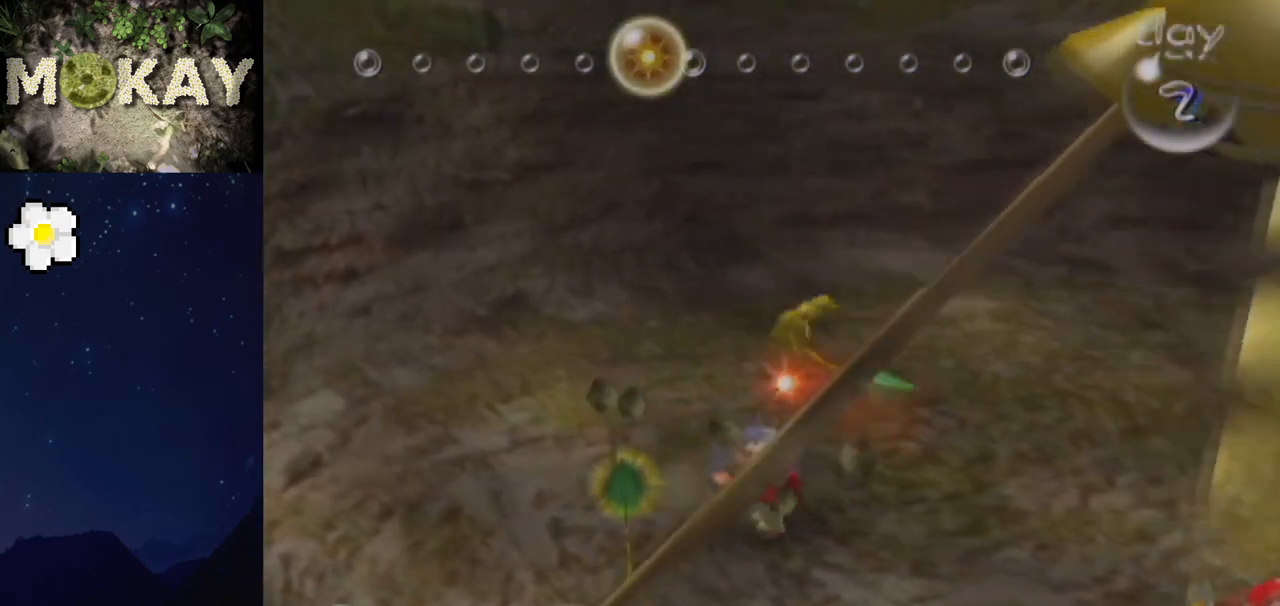
{"buttons": ["L1"], "left_stick": "right", "right_stick": "up", "events": [[33, "A", "down"], [100, "A", "up"], [433, "right_stick", "up"]]}
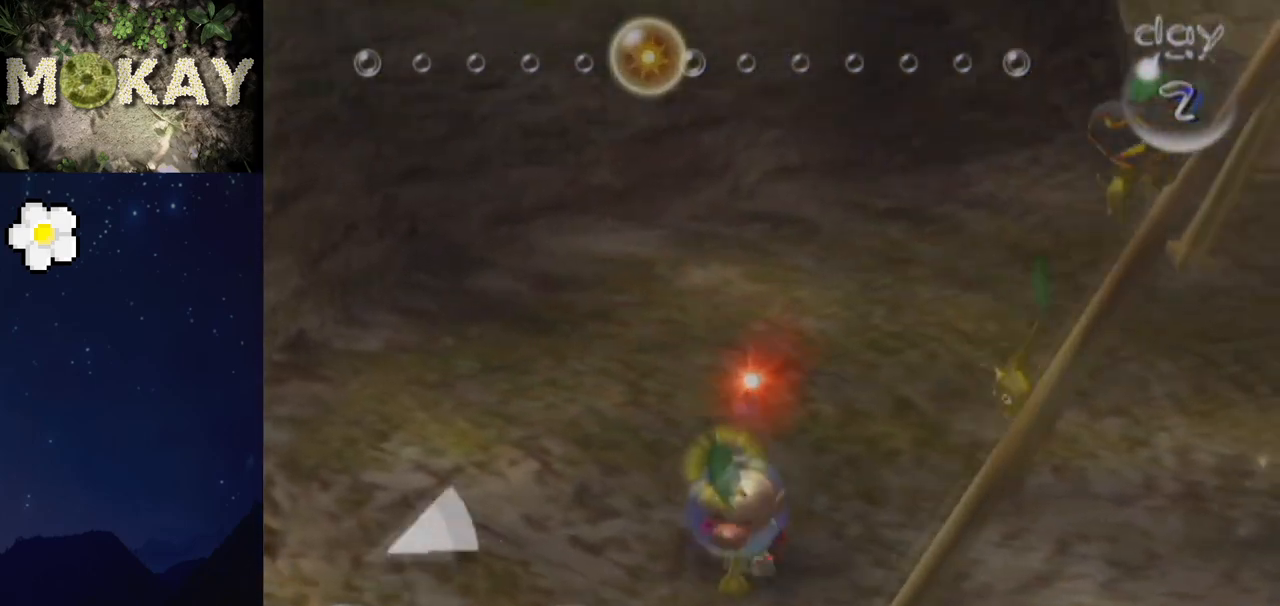
{"buttons": ["L1"], "left_stick": "right", "right_stick": "down-right", "events": [[400, "right_stick", "down-right"]]}
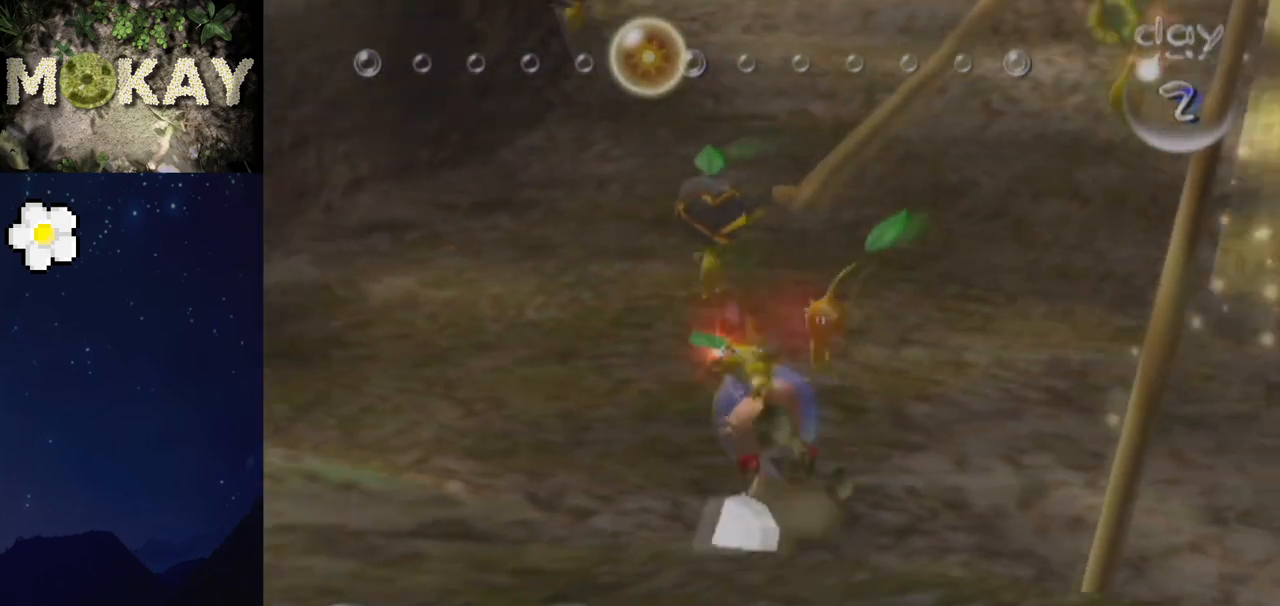
{"buttons": ["L1"], "left_stick": "up", "right_stick": "up-right", "events": [[233, "left_stick", "up-right"], [267, "right_stick", "up-right"], [500, "left_stick", "up"]]}
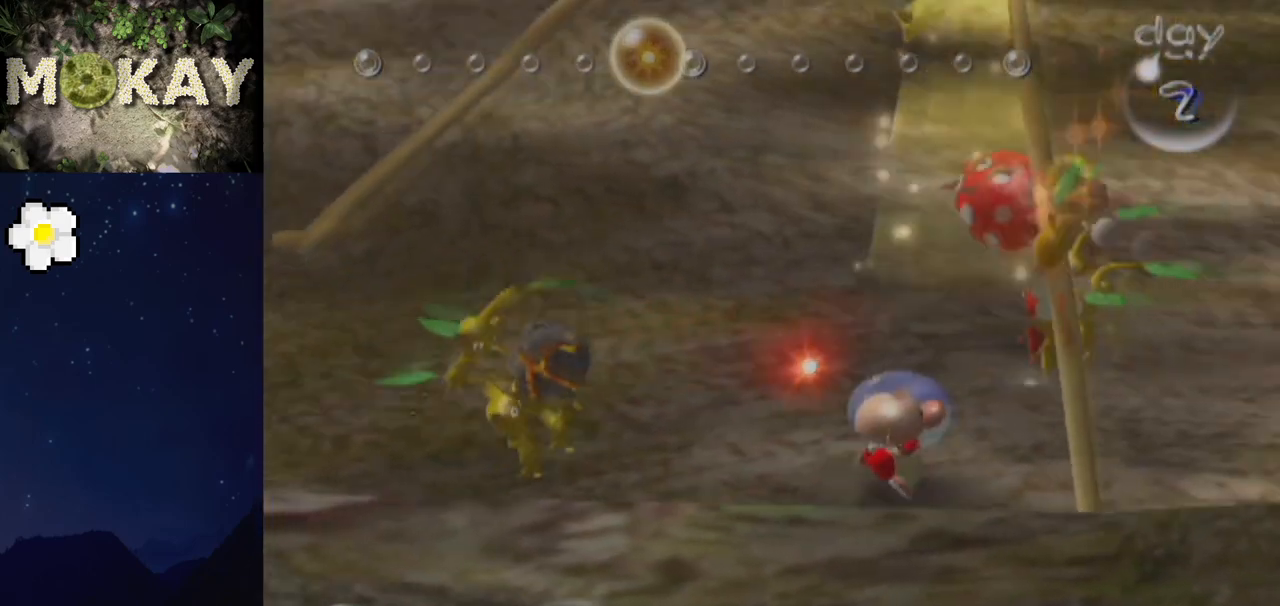
{"buttons": ["B"], "left_stick": "up-left", "right_stick": "up-right", "events": [[133, "left_stick", "up-left"], [167, "B", "down"], [167, "L1", "up"], [267, "left_stick", "center"], [333, "left_stick", "down"], [500, "left_stick", "up-left"]]}
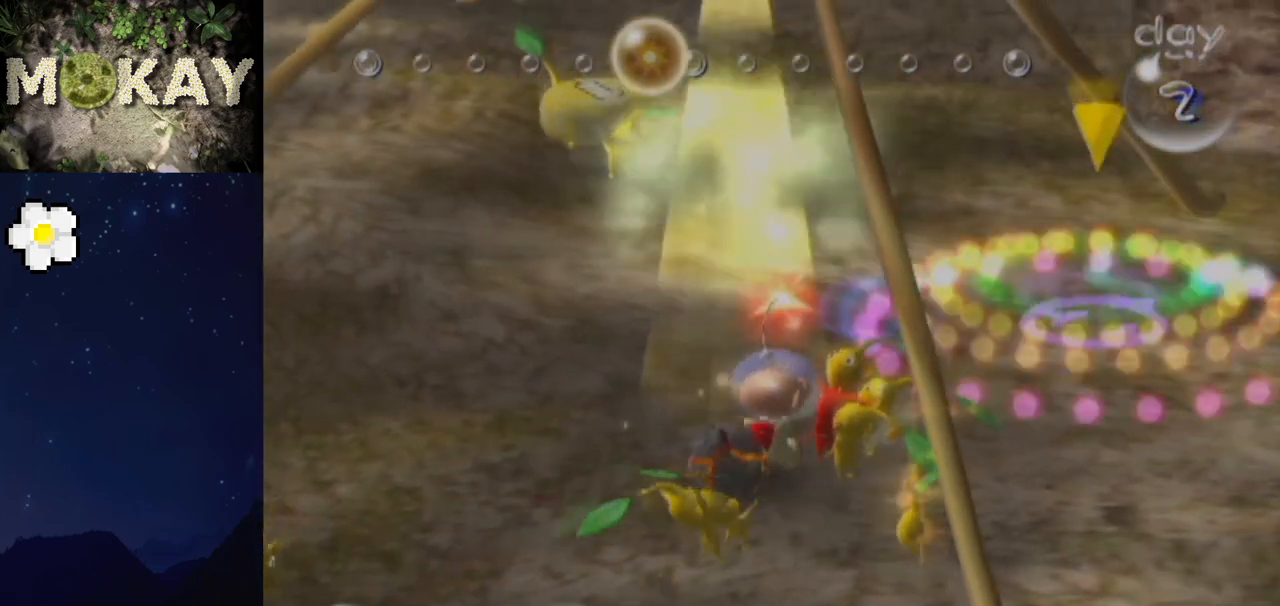
{"buttons": [], "left_stick": "center", "right_stick": "center", "events": [[33, "B", "up"], [33, "left_stick", "up"], [33, "right_stick", "up"], [333, "B", "down"], [367, "left_stick", "center"], [400, "B", "up"], [433, "right_stick", "center"]]}
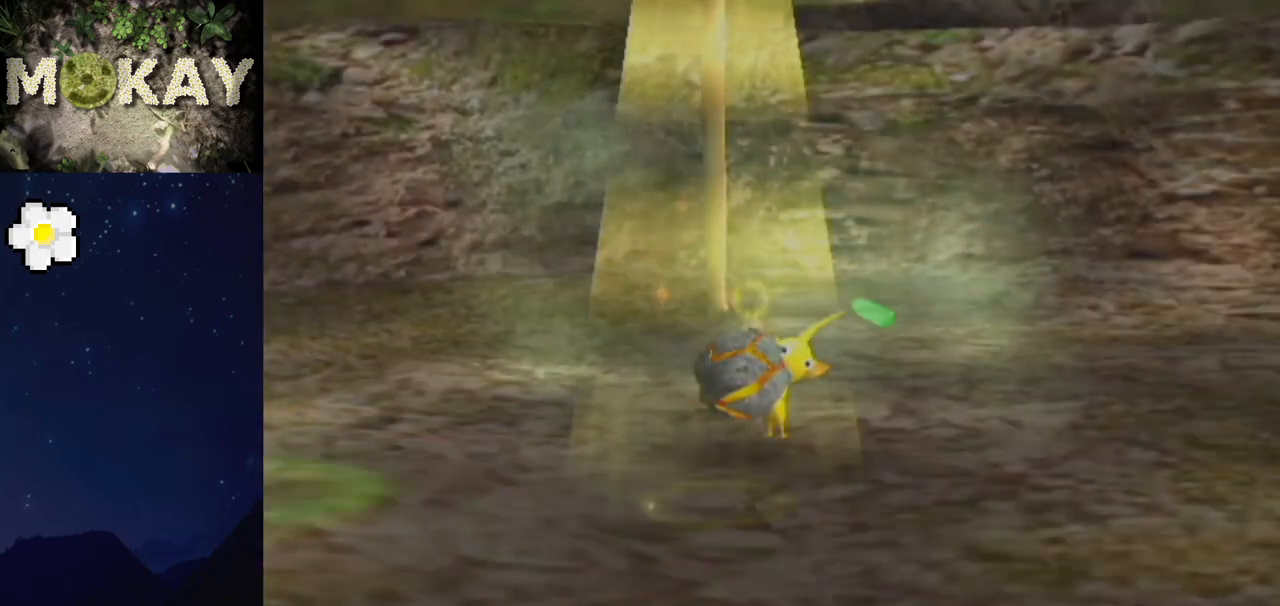
{"buttons": [], "left_stick": "center", "right_stick": "center", "events": [[100, "left_stick", "left"], [133, "A", "down"], [133, "B", "down"], [167, "left_stick", "center"], [200, "A", "up"], [200, "B", "up"], [433, "B", "down"], [500, "B", "up"]]}
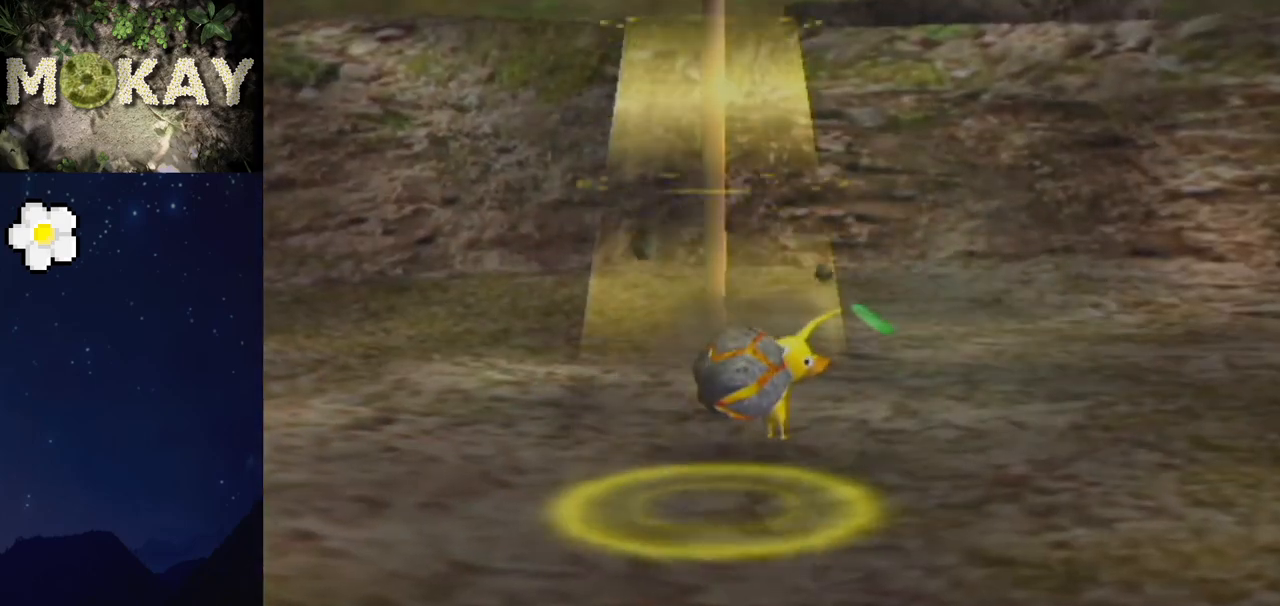
{"buttons": ["A", "B"], "left_stick": "center", "right_stick": "center", "events": [[200, "B", "down"], [267, "B", "up"], [500, "A", "down"], [500, "B", "down"]]}
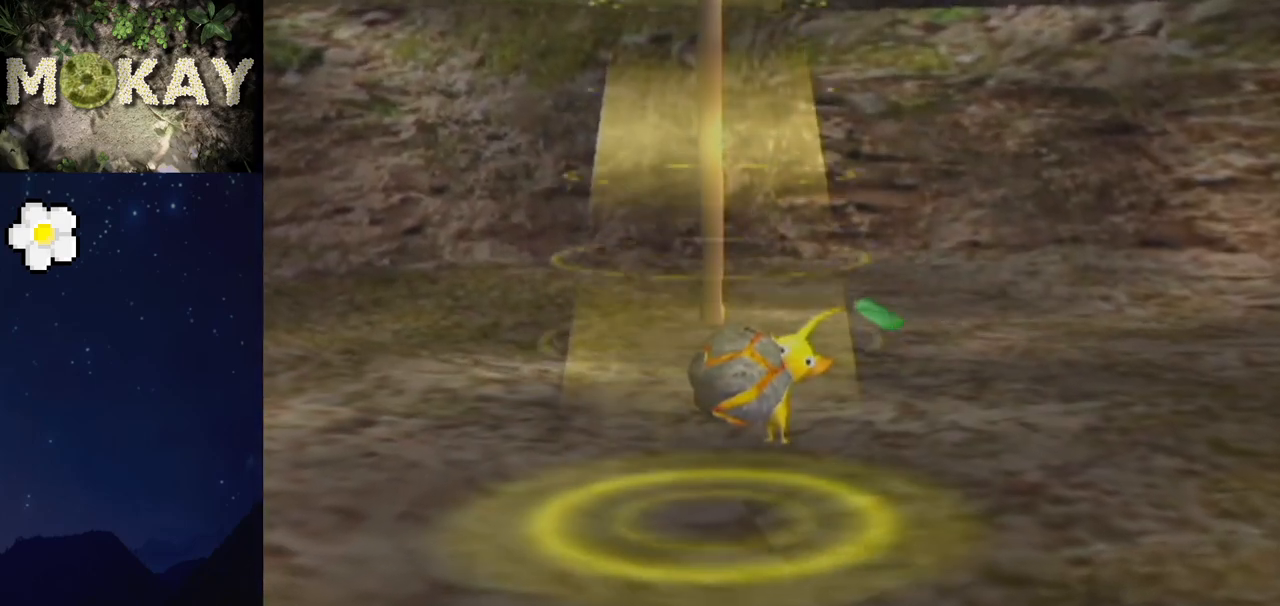
{"buttons": ["B"], "left_stick": "left", "right_stick": "center", "events": [[67, "A", "up"], [67, "B", "up"], [233, "B", "down"], [233, "left_stick", "left"], [267, "A", "down"], [300, "A", "up"], [300, "B", "up"], [300, "left_stick", "center"], [467, "left_stick", "left"], [500, "B", "down"]]}
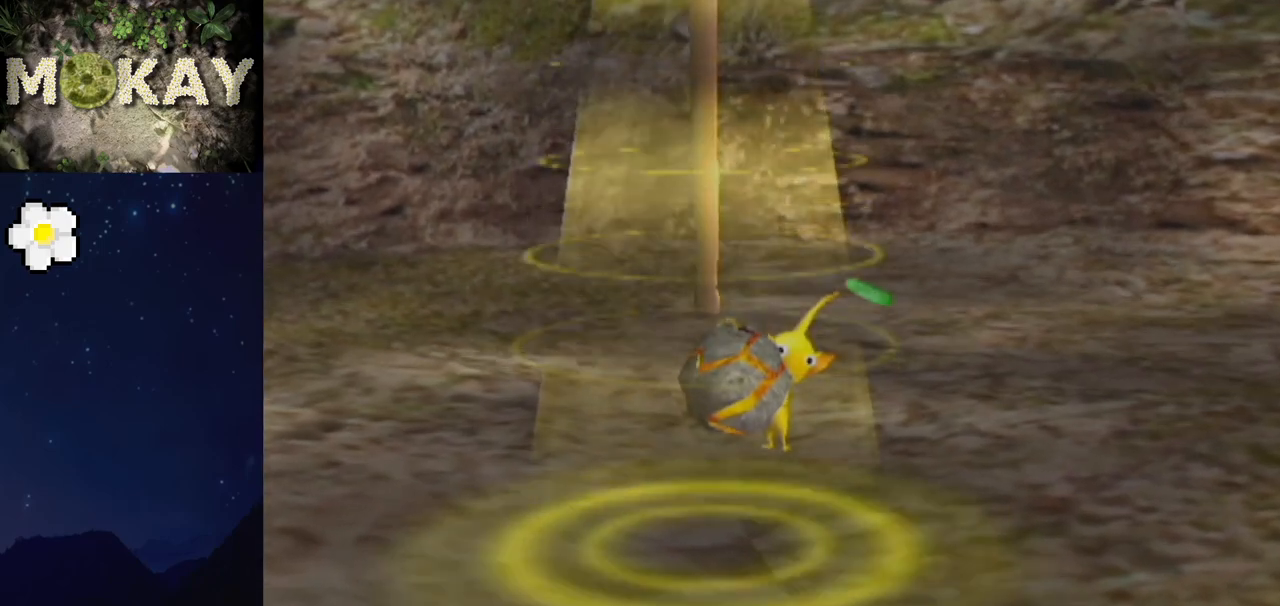
{"buttons": [], "left_stick": "center", "right_stick": "center", "events": [[33, "B", "up"], [33, "left_stick", "center"], [200, "A", "down"], [200, "B", "down"], [200, "left_stick", "left"], [267, "A", "up"], [267, "B", "up"], [300, "left_stick", "center"], [433, "A", "down"], [433, "B", "down"], [433, "left_stick", "left"], [467, "A", "up"], [500, "B", "up"], [500, "left_stick", "center"]]}
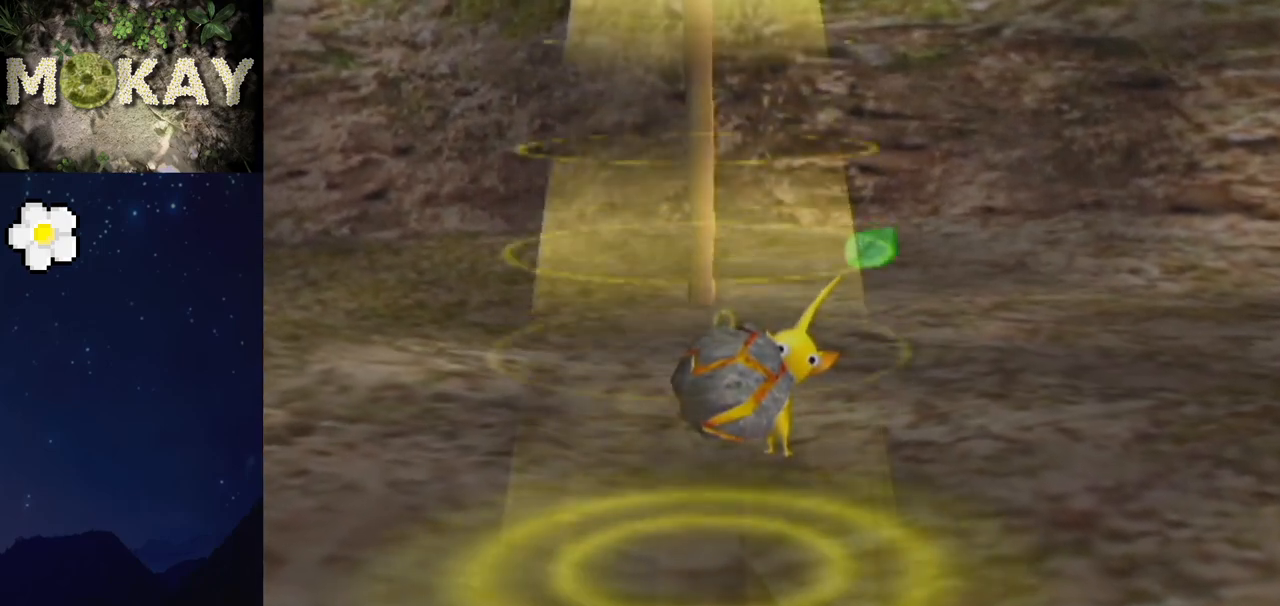
{"buttons": [], "left_stick": "center", "right_stick": "center", "events": [[167, "B", "down"], [167, "left_stick", "left"], [200, "B", "up"], [233, "left_stick", "center"], [433, "A", "down"], [433, "B", "down"], [467, "B", "up"], [500, "A", "up"]]}
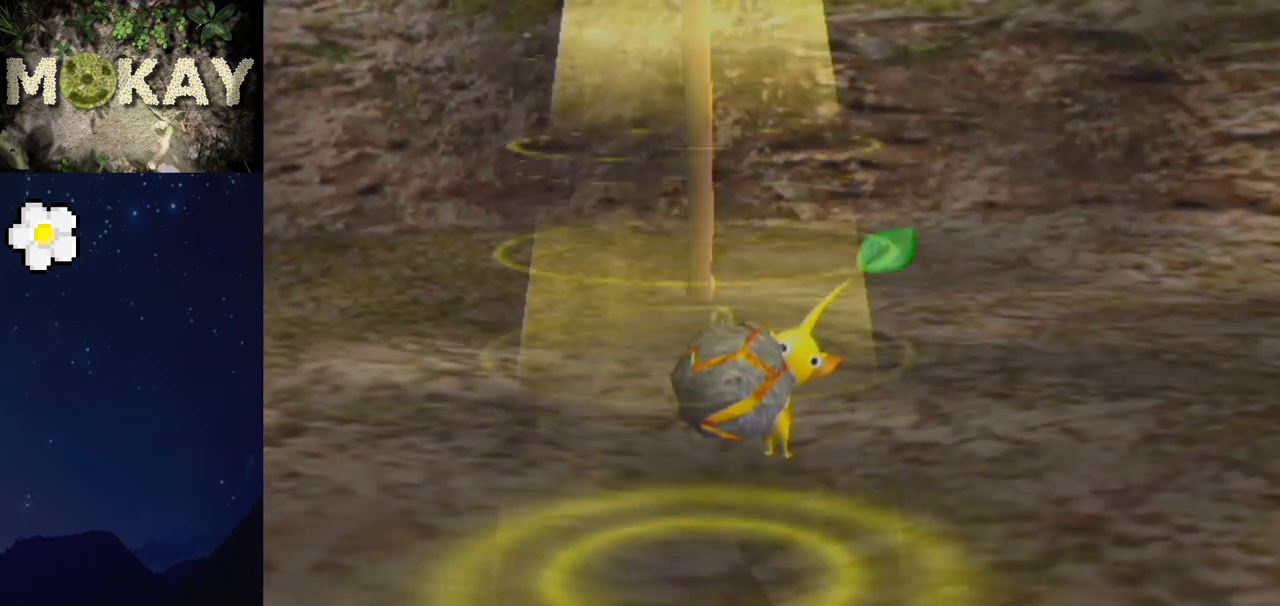
{"buttons": ["A", "B"], "left_stick": "center", "right_stick": "center", "events": [[200, "A", "down"], [200, "B", "down"], [233, "A", "up"], [233, "B", "up"], [367, "left_stick", "left"], [400, "A", "down"], [400, "B", "down"], [467, "B", "up"], [467, "left_stick", "center"], [500, "B", "down"]]}
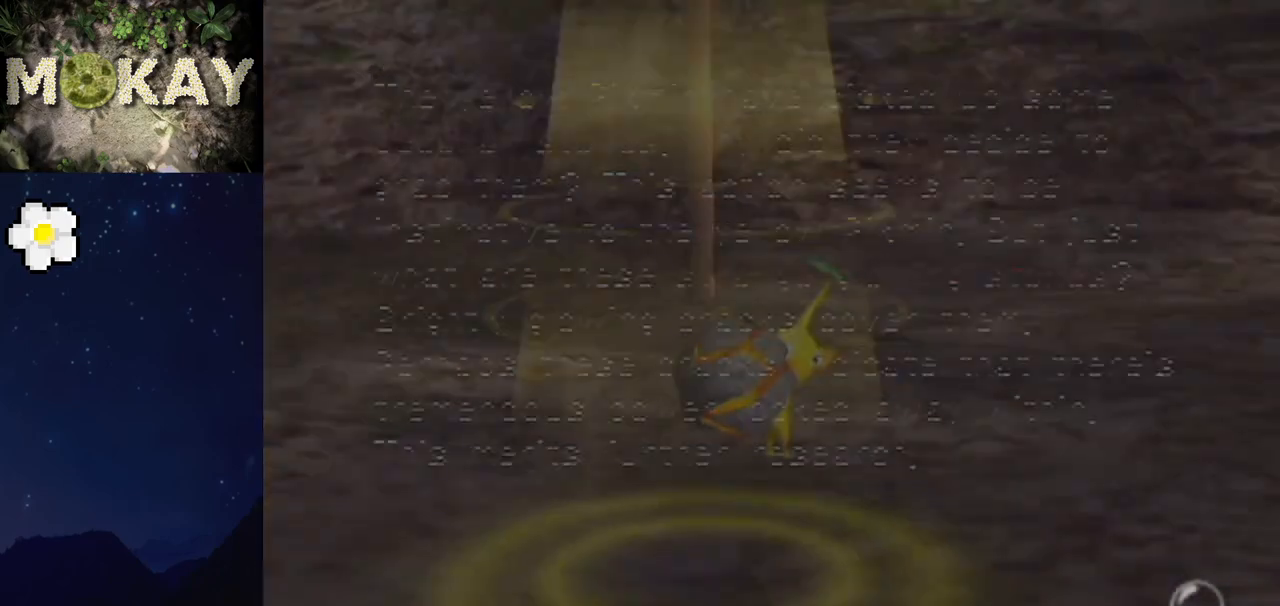
{"buttons": ["B"], "left_stick": "down-left", "right_stick": "center", "events": [[33, "A", "up"], [133, "A", "down"], [133, "B", "up"], [200, "A", "up"], [200, "B", "down"], [233, "B", "up"], [367, "left_stick", "down"], [467, "B", "down"], [500, "left_stick", "down-left"]]}
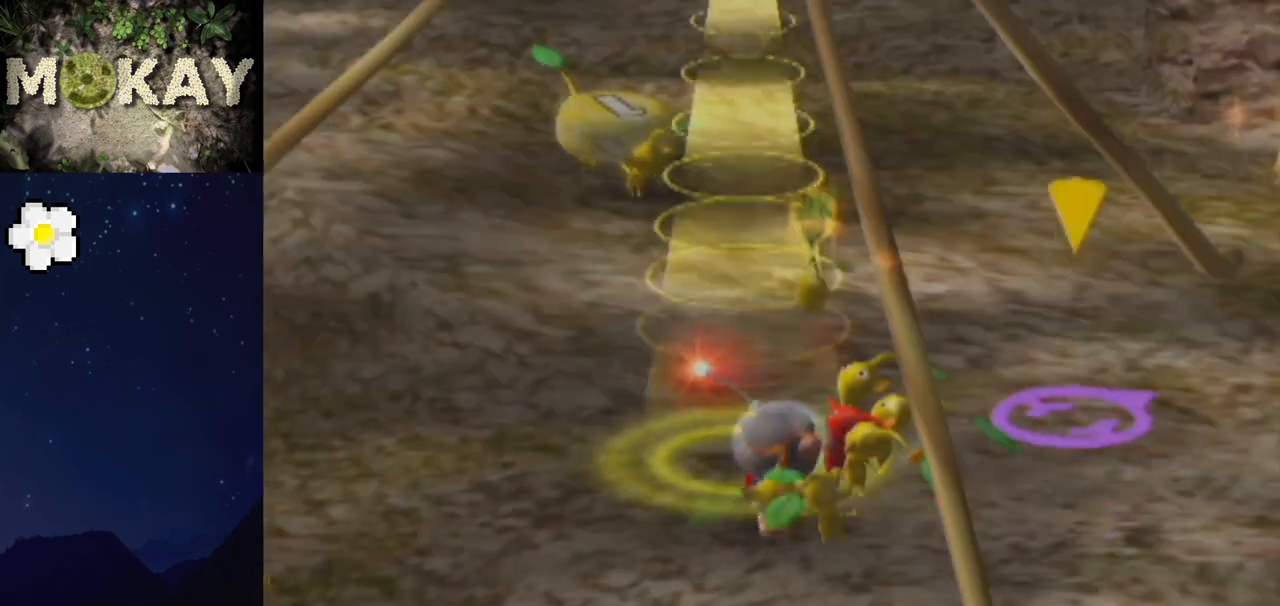
{"buttons": [], "left_stick": "up-left", "right_stick": "up-left", "events": [[33, "left_stick", "center"], [167, "left_stick", "up-left"], [267, "B", "up"], [300, "left_stick", "up-right"], [400, "left_stick", "center"], [467, "right_stick", "up-left"], [500, "left_stick", "up-left"]]}
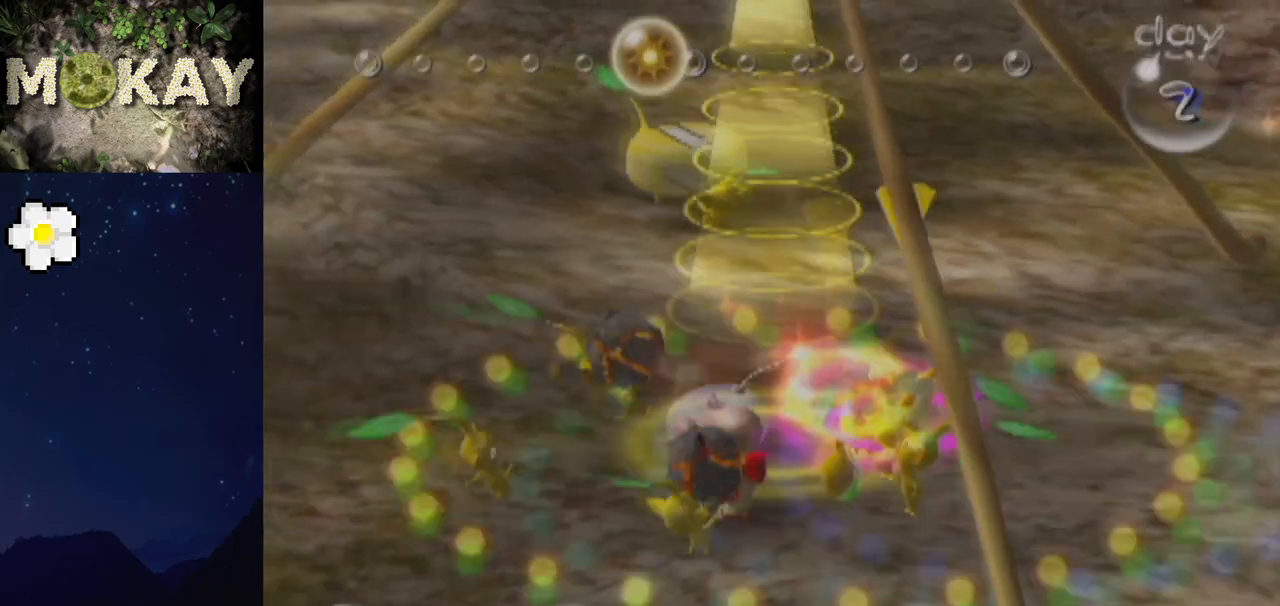
{"buttons": [], "left_stick": "up-right", "right_stick": "up", "events": [[67, "left_stick", "up"], [67, "right_stick", "up"], [367, "left_stick", "up-right"]]}
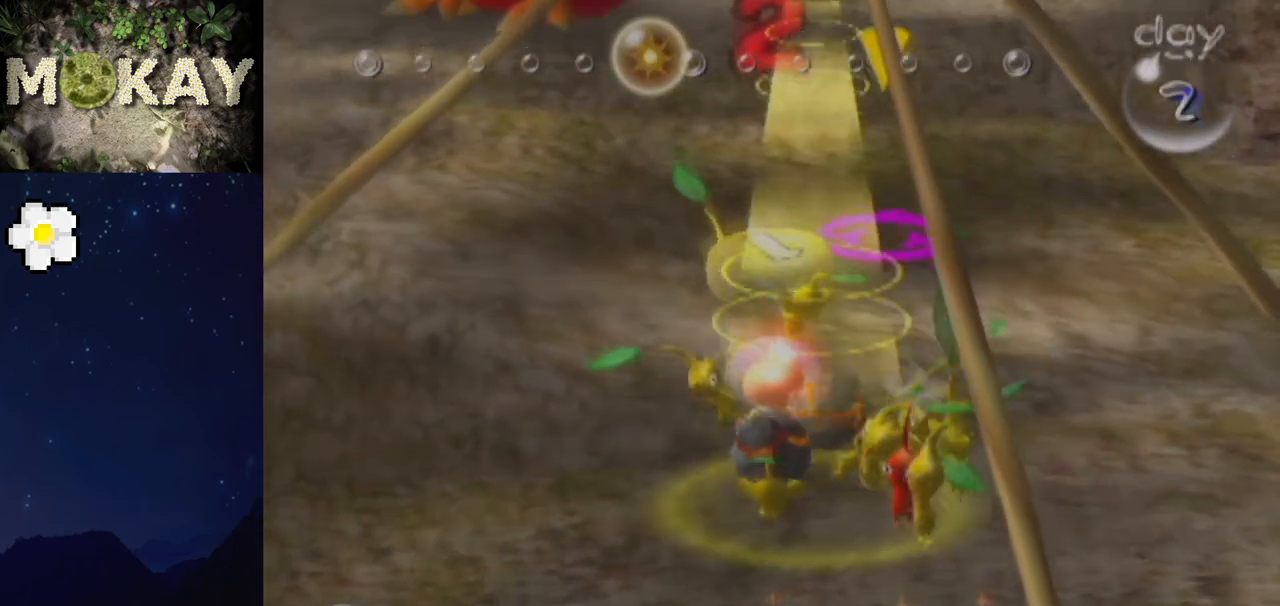
{"buttons": [], "left_stick": "center", "right_stick": "up-right", "events": [[33, "right_stick", "up-left"], [67, "left_stick", "up-left"], [167, "left_stick", "center"], [167, "right_stick", "up-right"], [300, "right_stick", "up"], [433, "right_stick", "down"], [500, "right_stick", "up-right"]]}
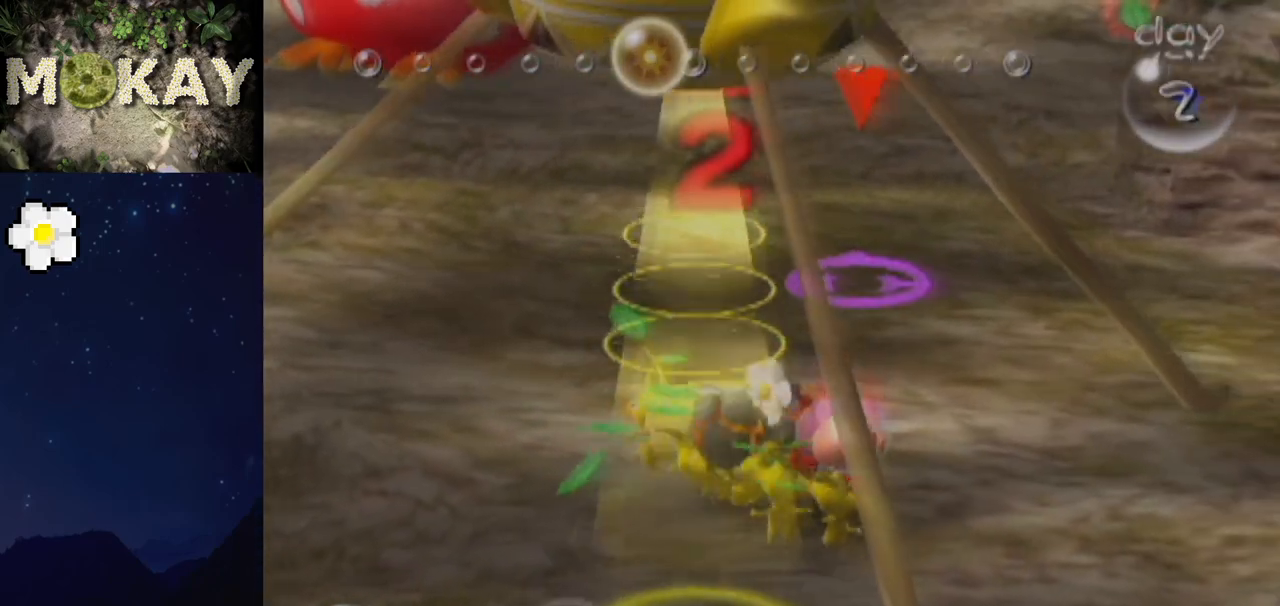
{"buttons": [], "left_stick": "down", "right_stick": "up-right", "events": [[67, "left_stick", "up"], [100, "right_stick", "down-left"], [167, "right_stick", "up-right"], [233, "left_stick", "center"], [300, "left_stick", "down-left"], [400, "left_stick", "down"]]}
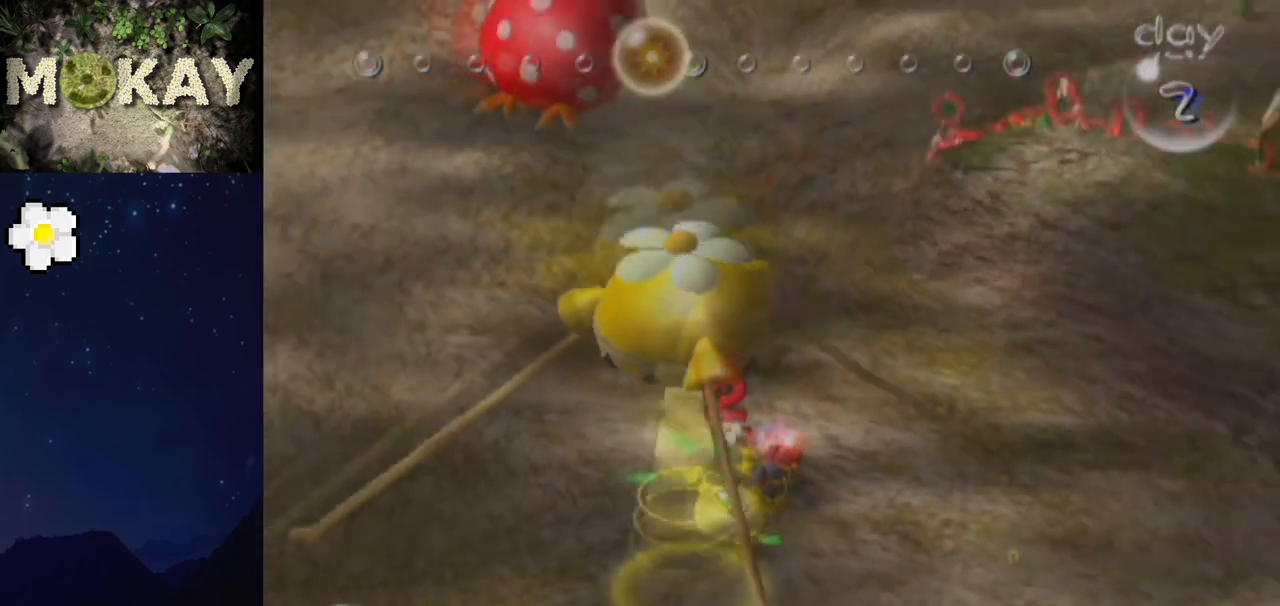
{"buttons": ["B"], "left_stick": "center", "right_stick": "up-right", "events": [[67, "right_stick", "down"], [267, "right_stick", "up-right"], [500, "B", "down"], [500, "left_stick", "center"]]}
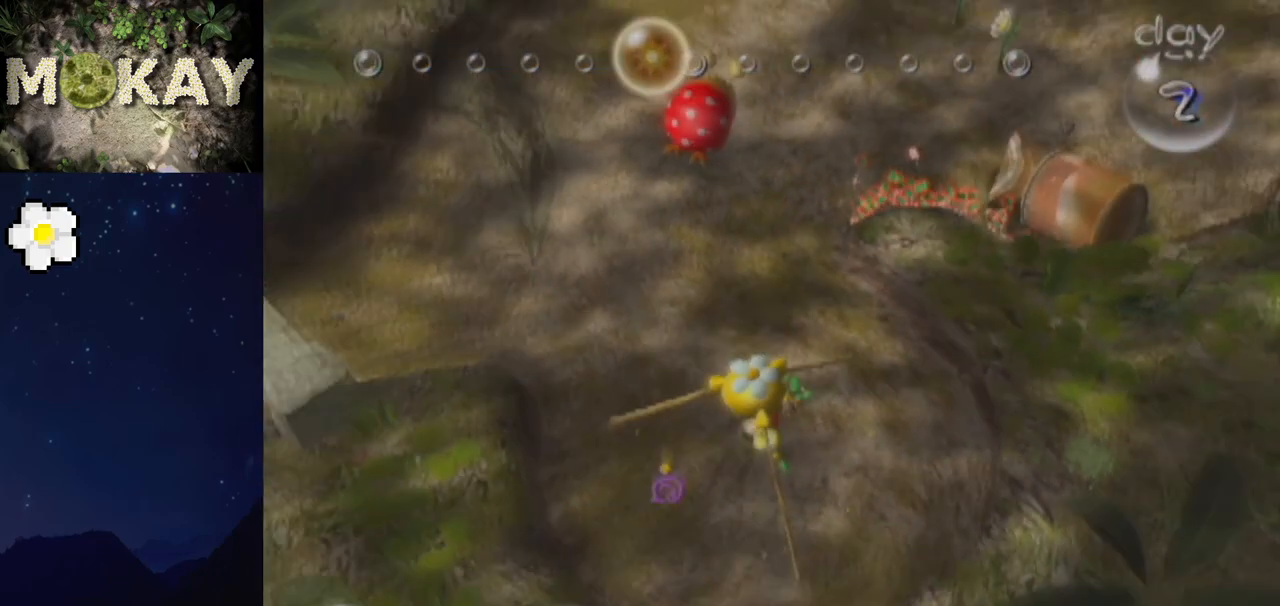
{"buttons": [], "left_stick": "up-left", "right_stick": "up", "events": [[133, "left_stick", "up-right"], [300, "left_stick", "up"], [467, "B", "up"], [467, "left_stick", "up-left"], [467, "right_stick", "up"]]}
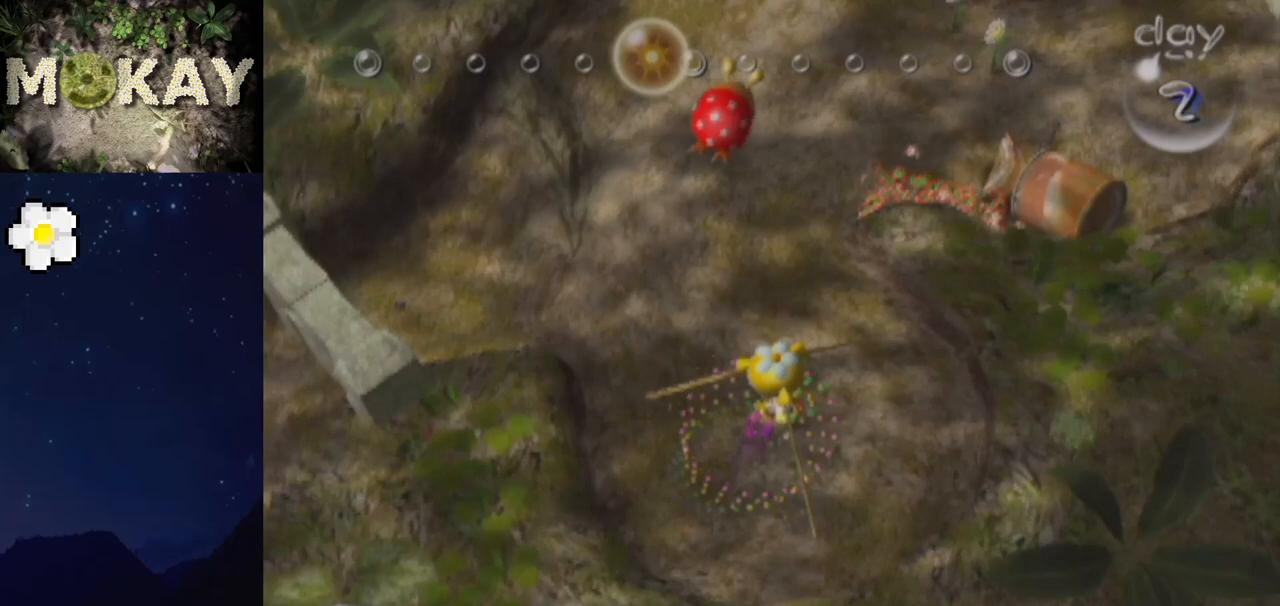
{"buttons": [], "left_stick": "up", "right_stick": "up-right", "events": [[233, "left_stick", "up"], [433, "right_stick", "down-left"], [500, "right_stick", "up-right"]]}
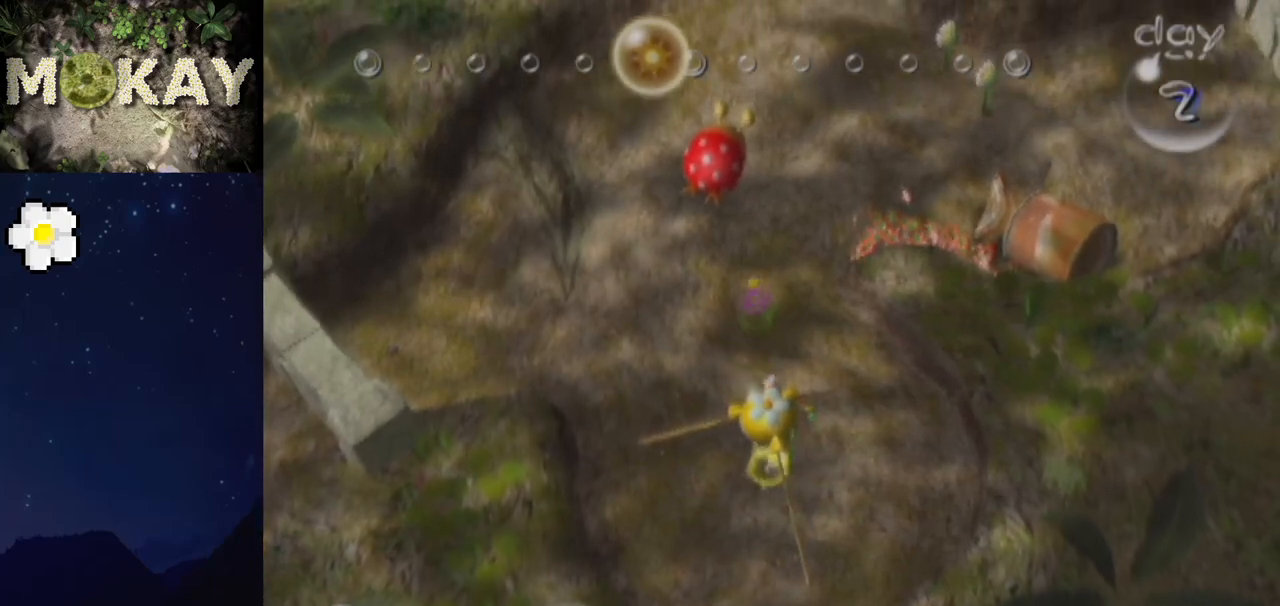
{"buttons": [], "left_stick": "up", "right_stick": "center", "events": [[100, "right_stick", "down-left"], [200, "right_stick", "up-right"], [467, "right_stick", "center"]]}
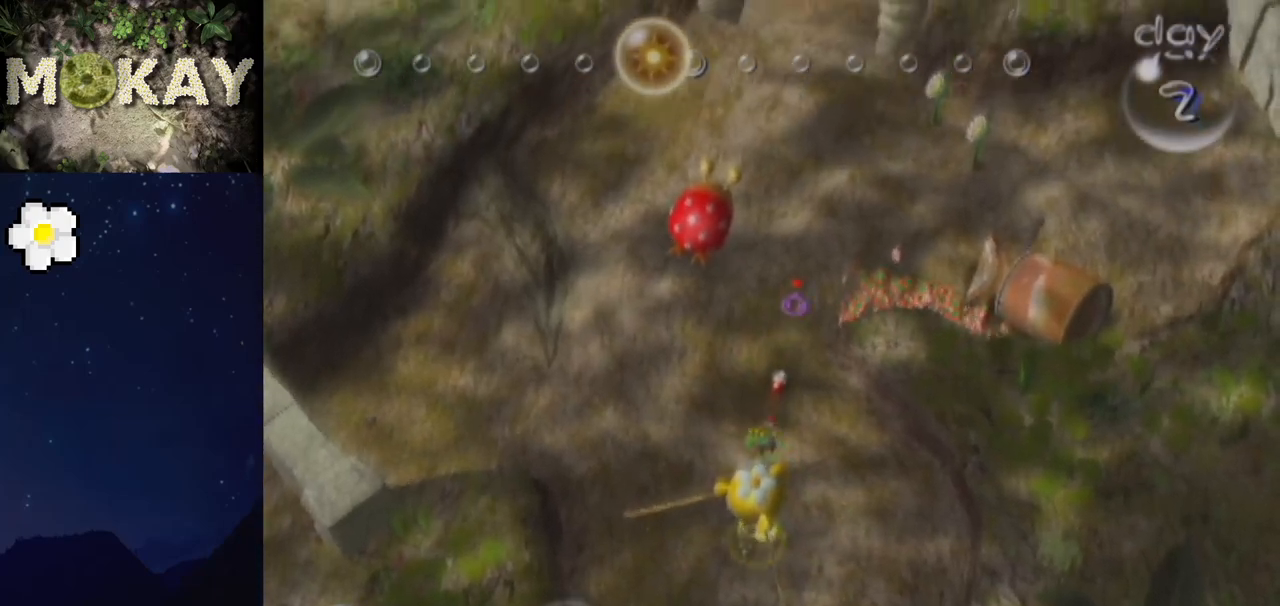
{"buttons": ["L1"], "left_stick": "up-right", "right_stick": "center", "events": [[67, "right_stick", "up-right"], [167, "right_stick", "center"], [233, "right_stick", "up"], [300, "L1", "down"], [333, "left_stick", "up-right"], [333, "right_stick", "center"], [400, "right_stick", "up"], [467, "right_stick", "center"]]}
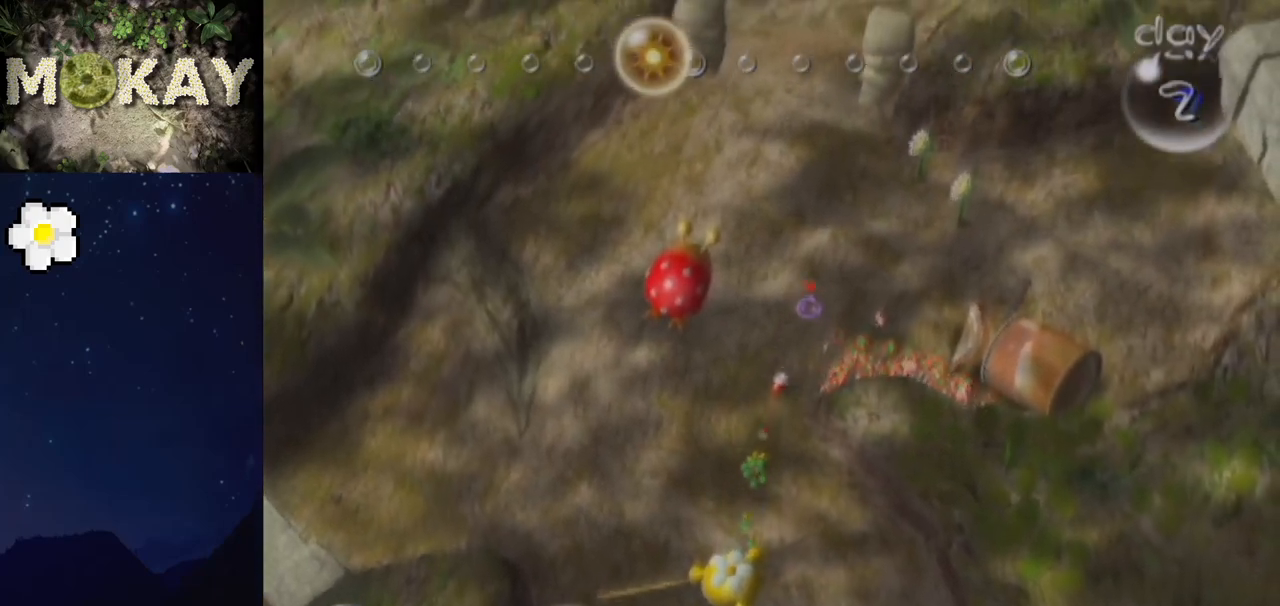
{"buttons": ["L1"], "left_stick": "up-left", "right_stick": "center", "events": [[33, "right_stick", "up"], [167, "right_stick", "up-right"], [267, "left_stick", "up"], [267, "right_stick", "center"], [367, "right_stick", "up-right"], [433, "right_stick", "up-left"], [500, "left_stick", "up-left"], [500, "right_stick", "center"]]}
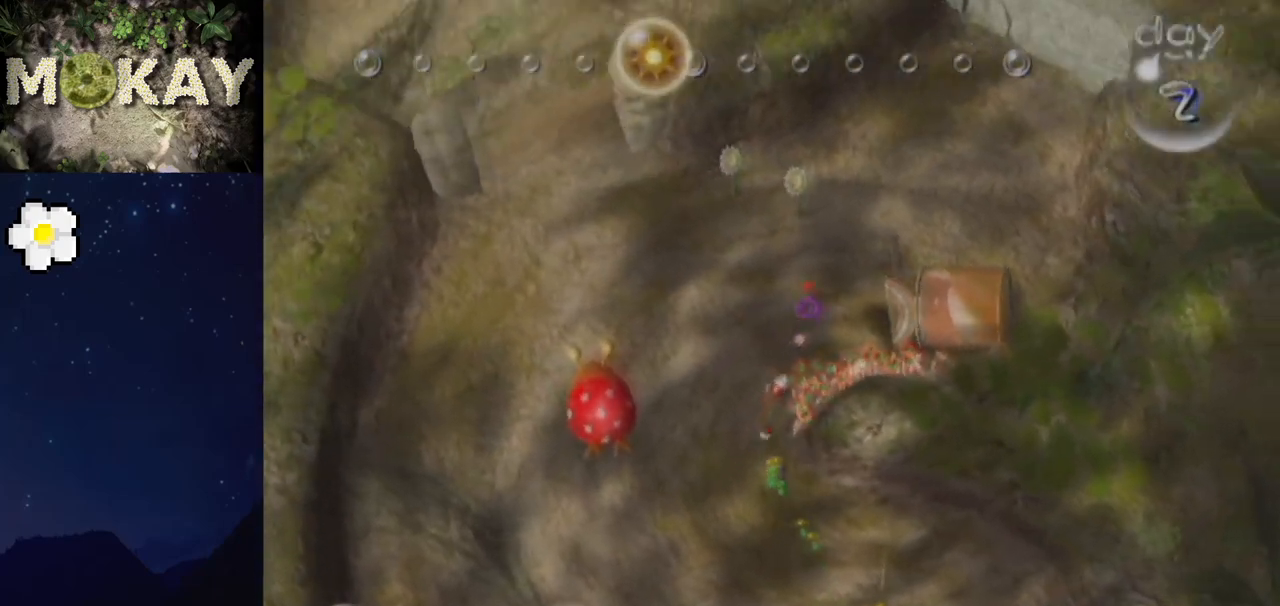
{"buttons": ["L1", "R1"], "left_stick": "up-right", "right_stick": "up", "events": [[100, "right_stick", "up-left"], [200, "left_stick", "up"], [267, "right_stick", "up-right"], [333, "left_stick", "up-right"], [400, "right_stick", "up"], [467, "R1", "down"]]}
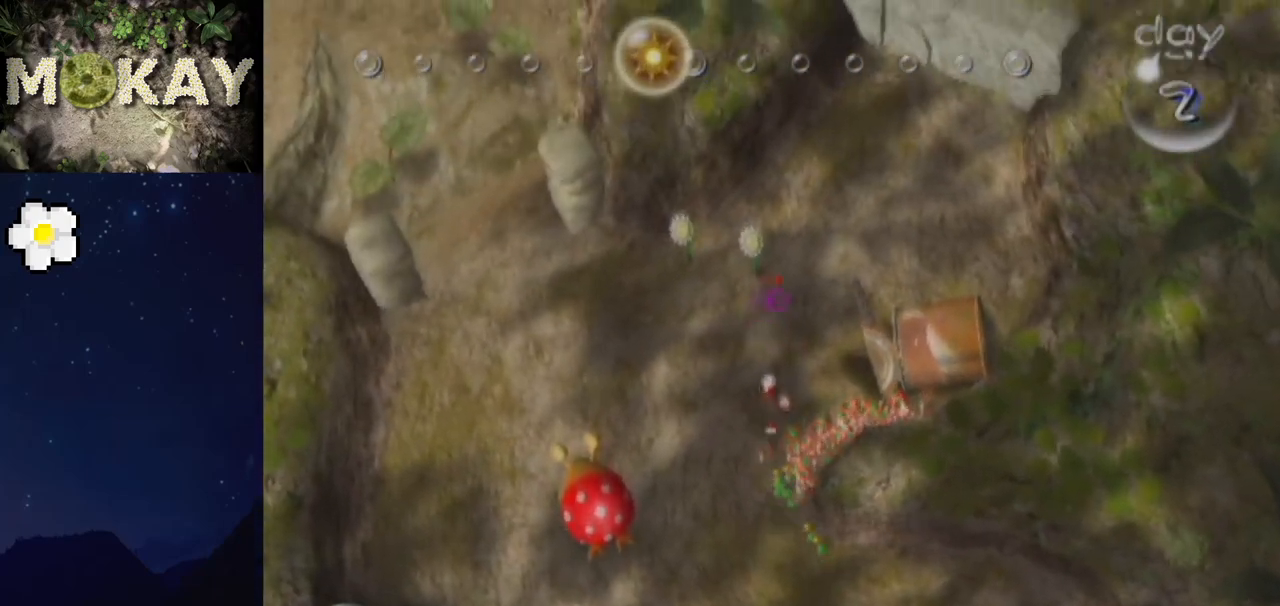
{"buttons": [], "left_stick": "center", "right_stick": "up", "events": [[200, "right_stick", "up-left"], [267, "L1", "up"], [300, "R1", "up"], [300, "left_stick", "center"], [300, "right_stick", "left"], [467, "right_stick", "up"]]}
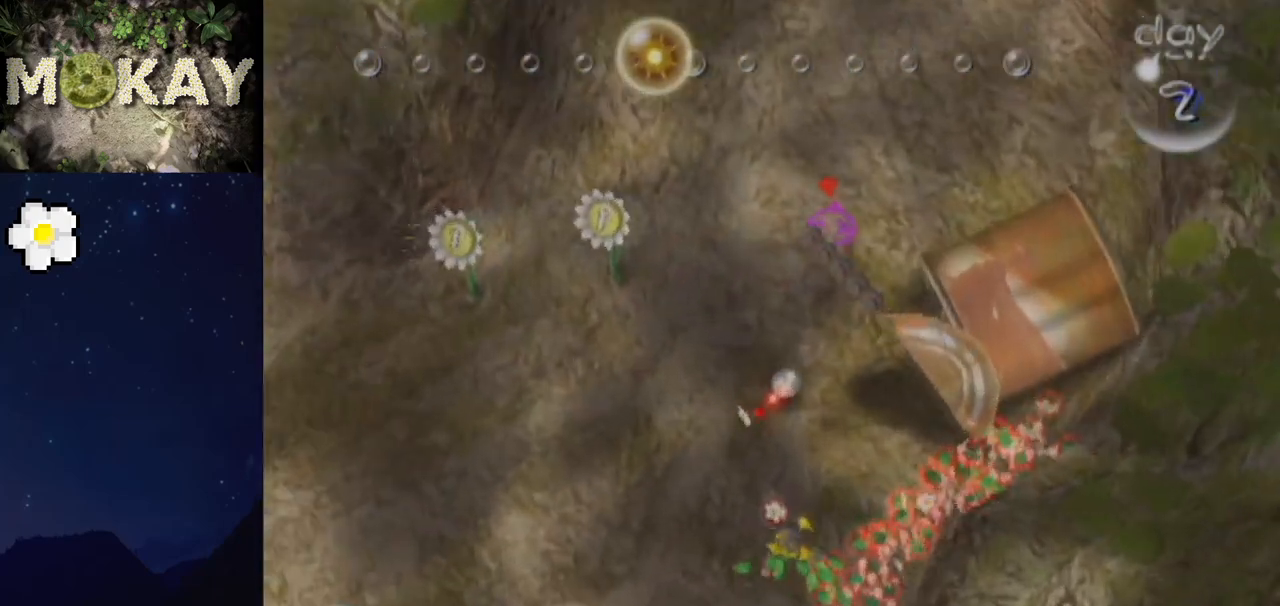
{"buttons": [], "left_stick": "up-right", "right_stick": "up", "events": [[33, "left_stick", "right"], [133, "right_stick", "down-left"], [200, "right_stick", "up"], [300, "left_stick", "up-right"]]}
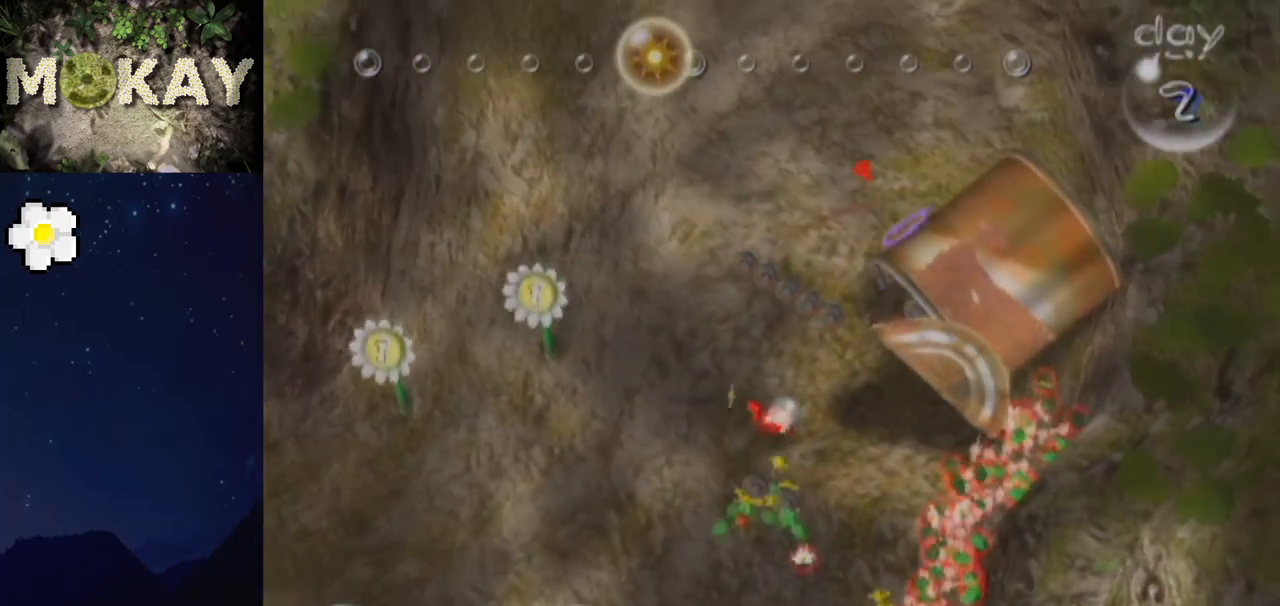
{"buttons": [], "left_stick": "up-left", "right_stick": "up", "events": [[33, "left_stick", "up"], [33, "right_stick", "up-left"], [133, "left_stick", "up-right"], [133, "right_stick", "up"], [267, "left_stick", "up"], [267, "right_stick", "up-left"], [400, "right_stick", "up"], [500, "left_stick", "up-left"]]}
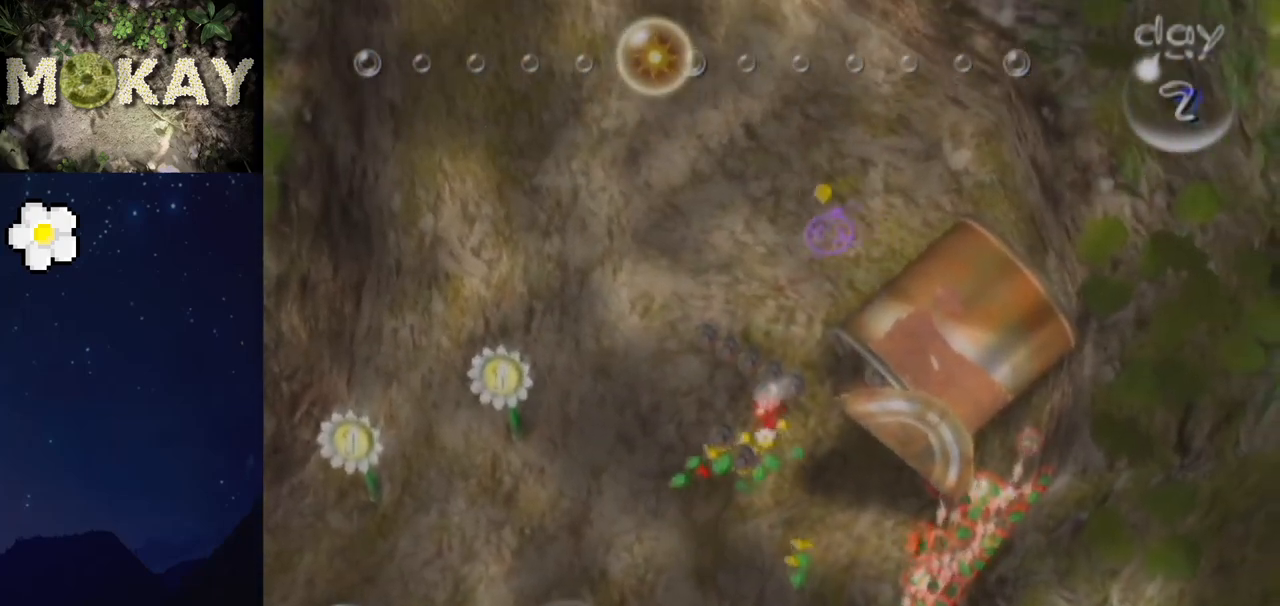
{"buttons": [], "left_stick": "down-right", "right_stick": "down-right", "events": [[33, "right_stick", "up-left"], [100, "left_stick", "center"], [167, "right_stick", "up-right"], [233, "left_stick", "right"], [433, "left_stick", "down-right"], [433, "right_stick", "down-right"]]}
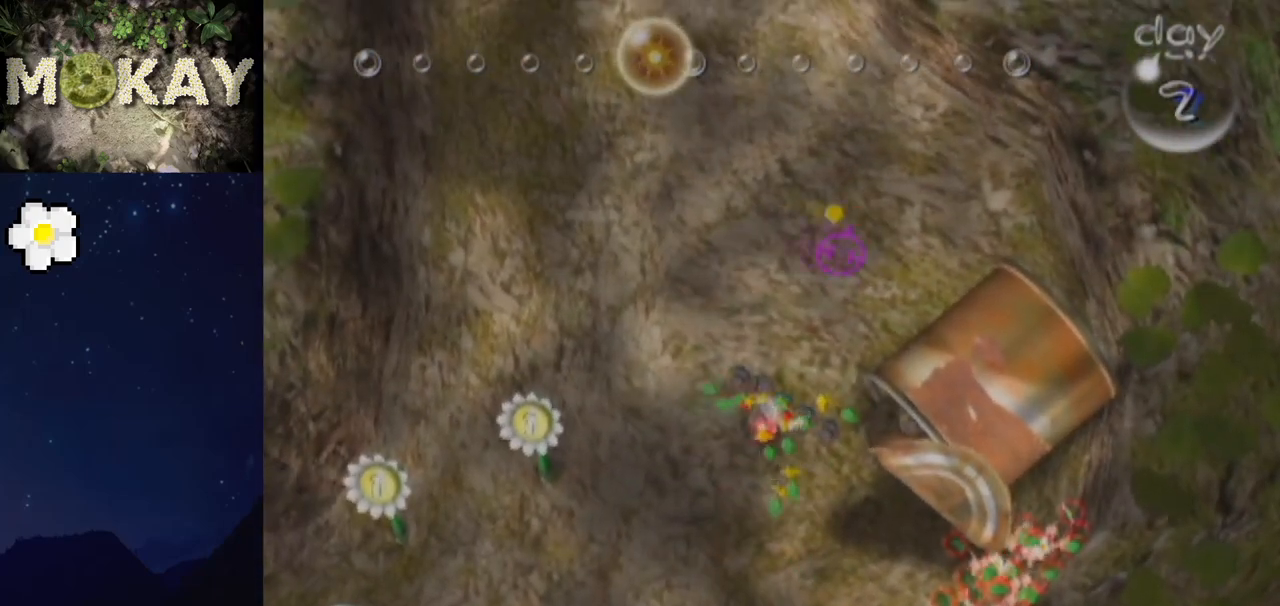
{"buttons": [], "left_stick": "up-right", "right_stick": "up-right", "events": [[133, "right_stick", "right"], [267, "right_stick", "up-right"], [300, "Z", "down"], [367, "Z", "up"], [367, "left_stick", "up-right"]]}